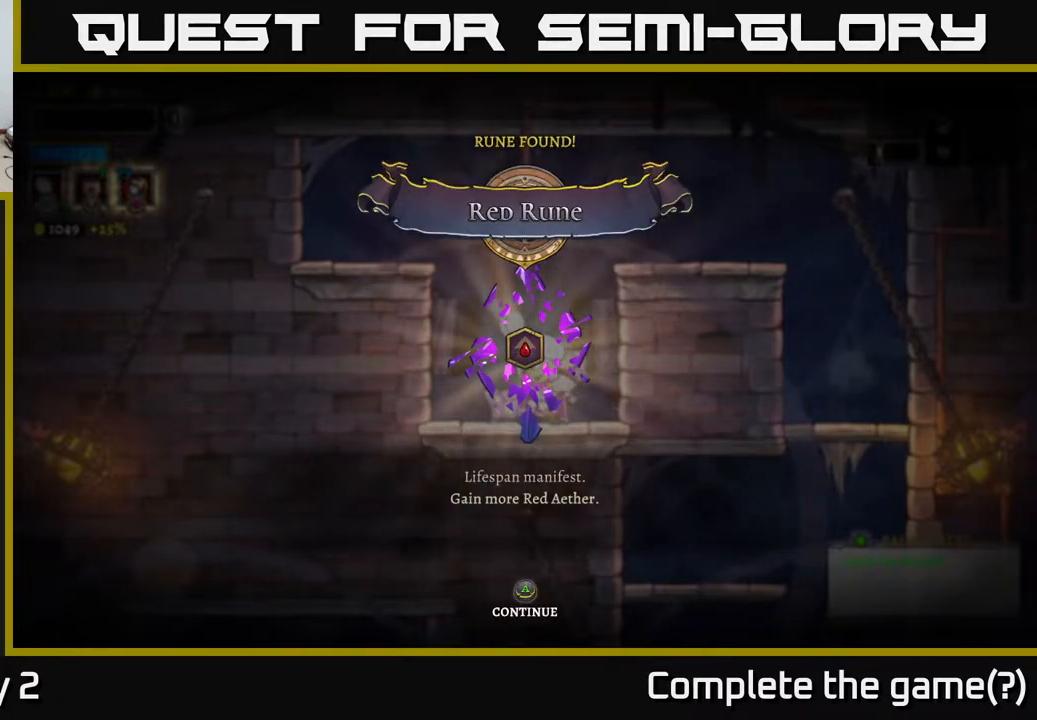
Gameplay with a controller (Xbox layout); each line is a JSON object with the inputs held at the frame after it. "events" lists button and stick changes between this image and that frame as [ms after this image, input, new state], when the widget could be followed in between.
{"buttons": [], "left_stick": "center", "right_stick": "center", "events": []}
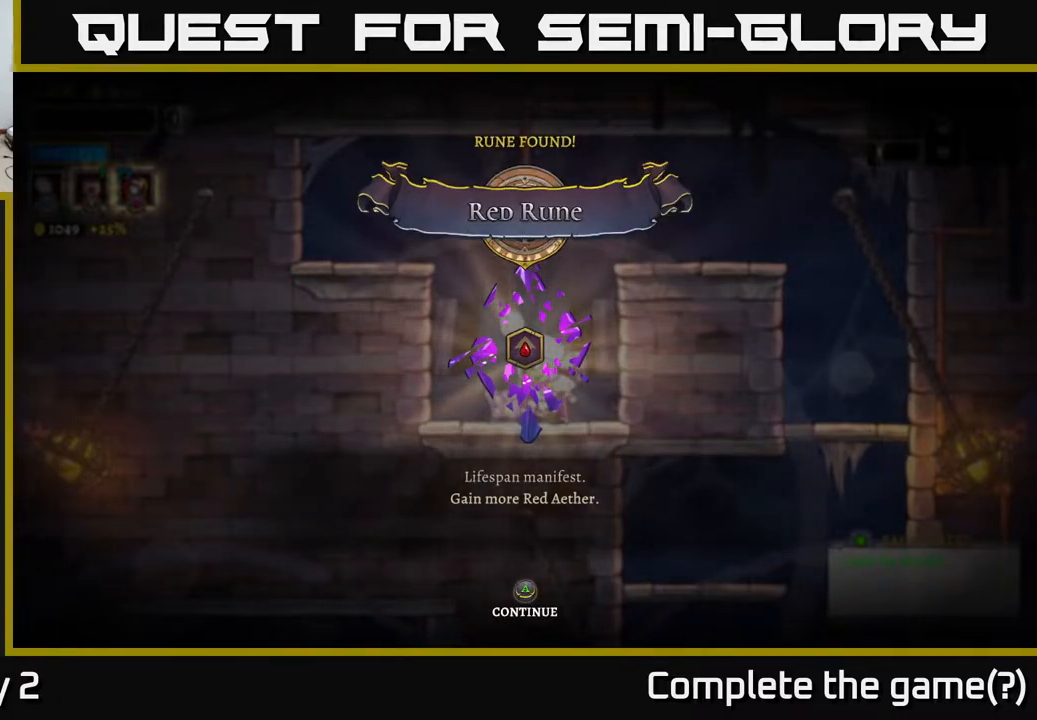
{"buttons": [], "left_stick": "center", "right_stick": "center", "events": [[83, "A", "down"], [283, "A", "up"]]}
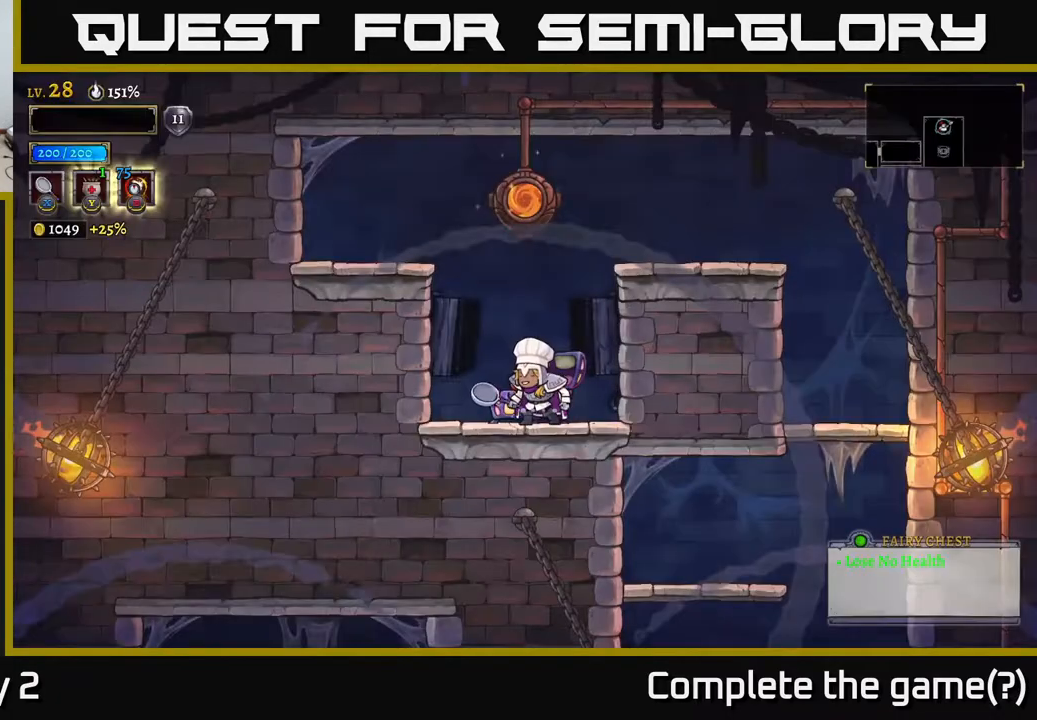
{"buttons": [], "left_stick": "center", "right_stick": "center", "events": [[283, "left_stick", "left"], [417, "left_stick", "center"]]}
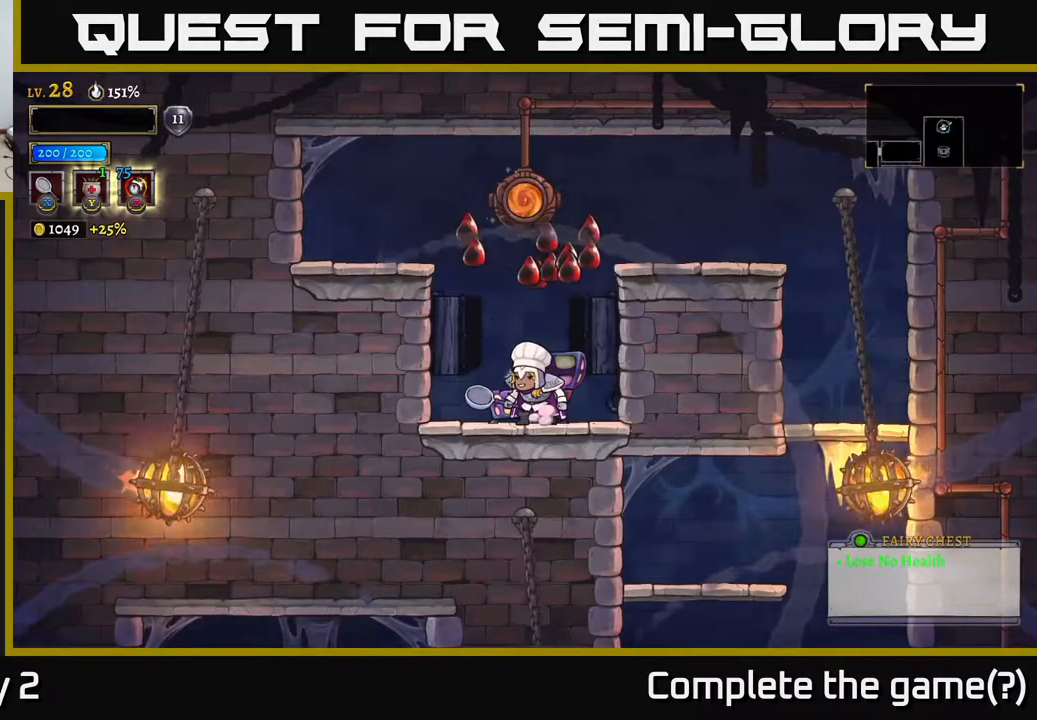
{"buttons": [], "left_stick": "center", "right_stick": "center", "events": []}
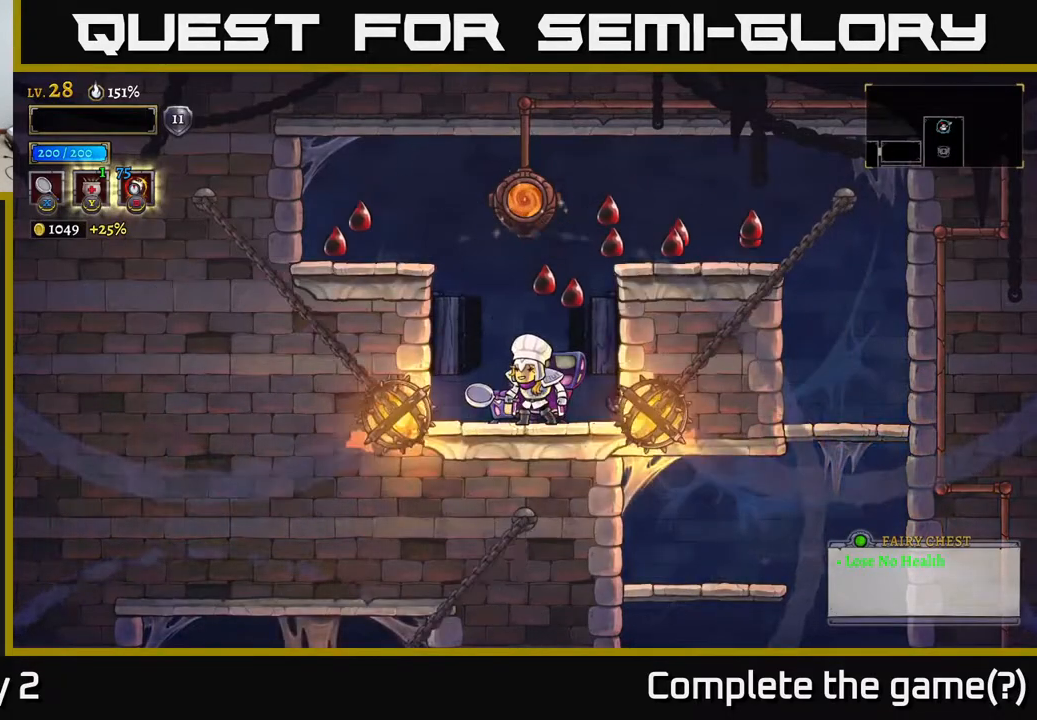
{"buttons": [], "left_stick": "center", "right_stick": "center", "events": [[83, "left_stick", "down"], [483, "left_stick", "center"]]}
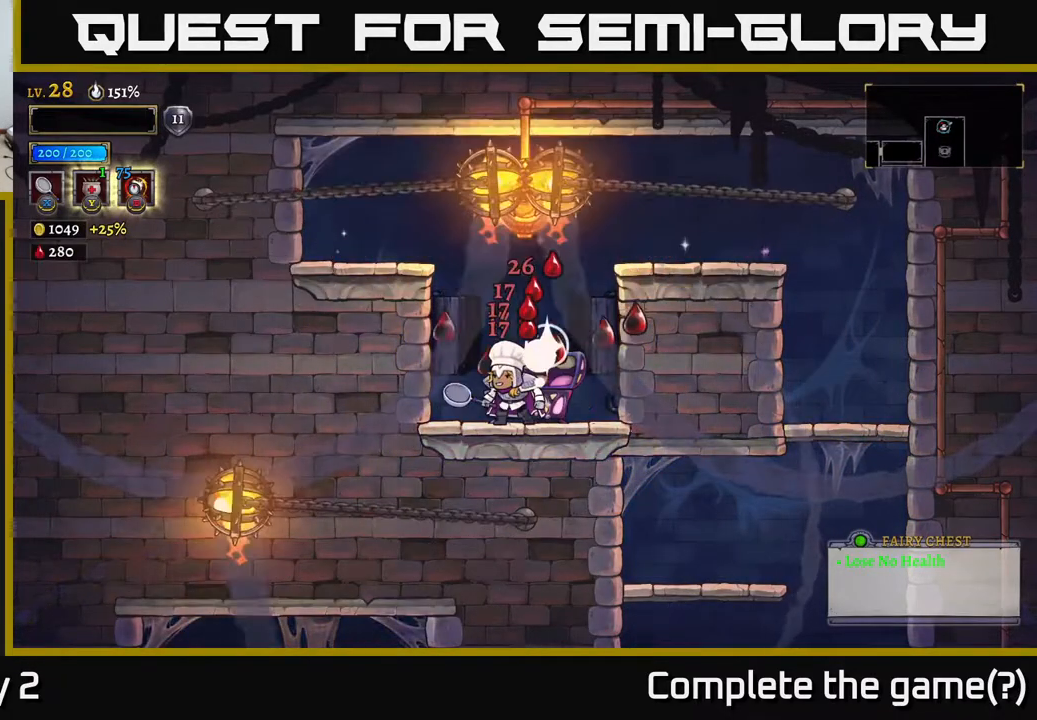
{"buttons": ["A"], "left_stick": "right", "right_stick": "center", "events": [[267, "left_stick", "right"], [350, "A", "down"]]}
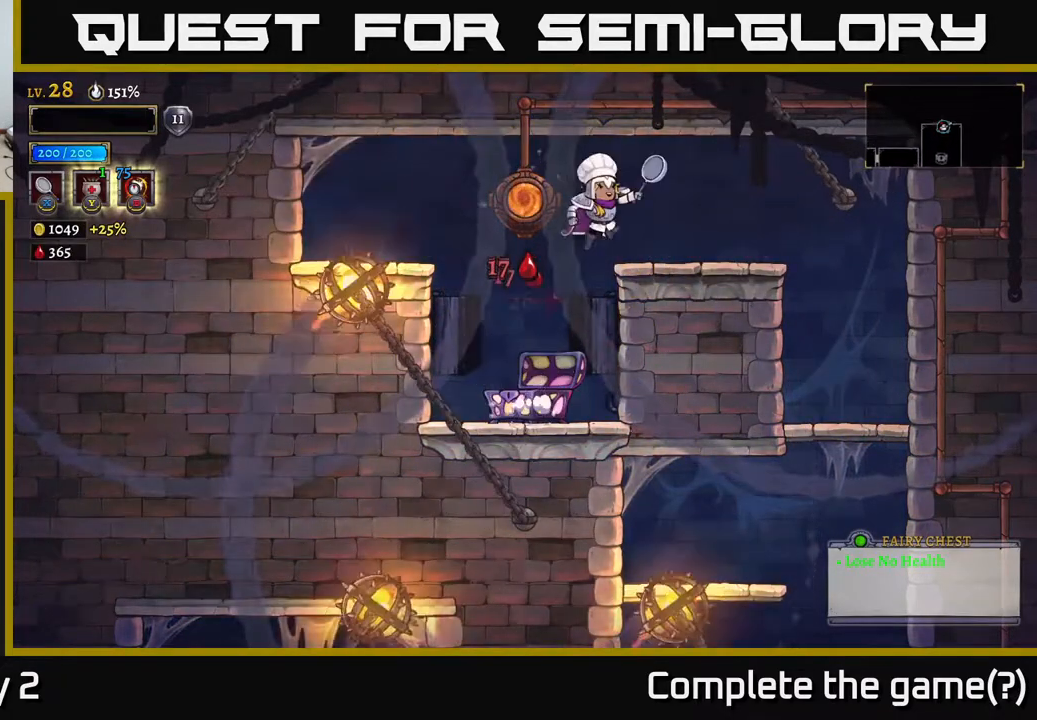
{"buttons": ["A"], "left_stick": "center", "right_stick": "center", "events": [[67, "A", "up"], [483, "left_stick", "center"], [500, "A", "down"]]}
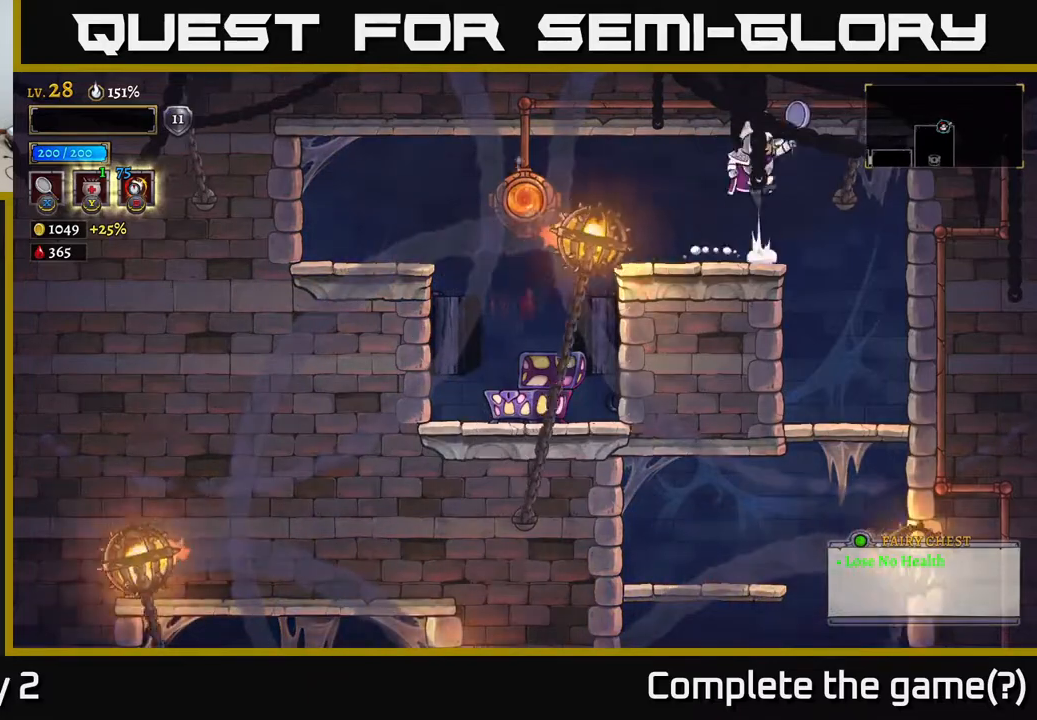
{"buttons": [], "left_stick": "right", "right_stick": "center", "events": [[233, "left_stick", "left"], [283, "A", "up"], [383, "left_stick", "right"]]}
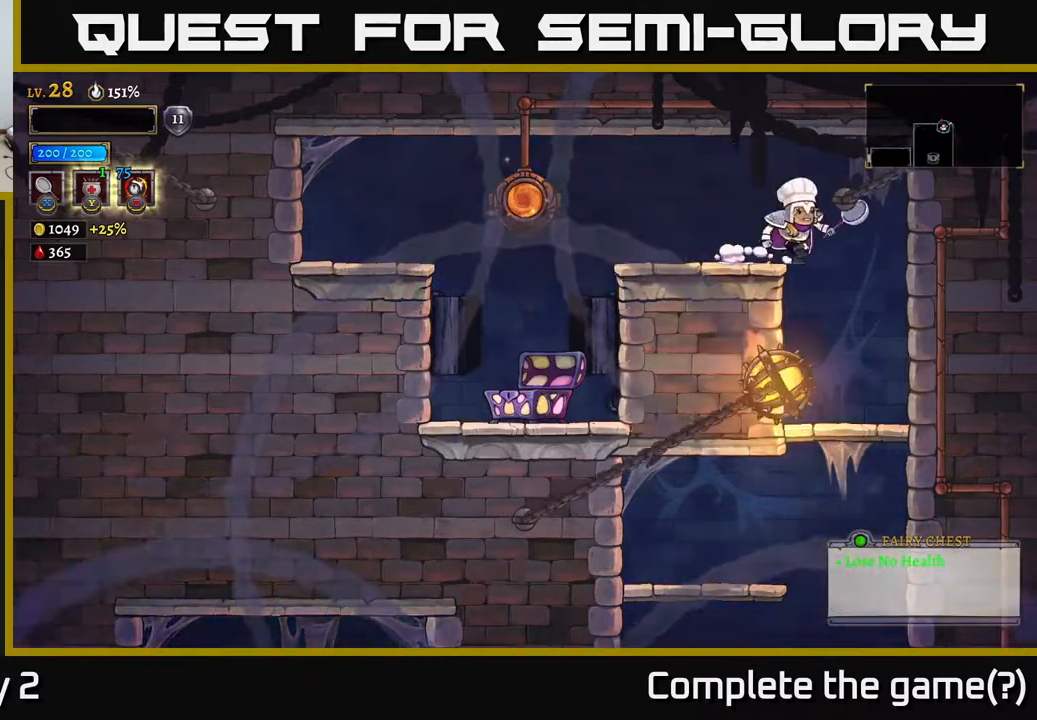
{"buttons": [], "left_stick": "down", "right_stick": "center", "events": [[267, "left_stick", "center"], [483, "left_stick", "down"]]}
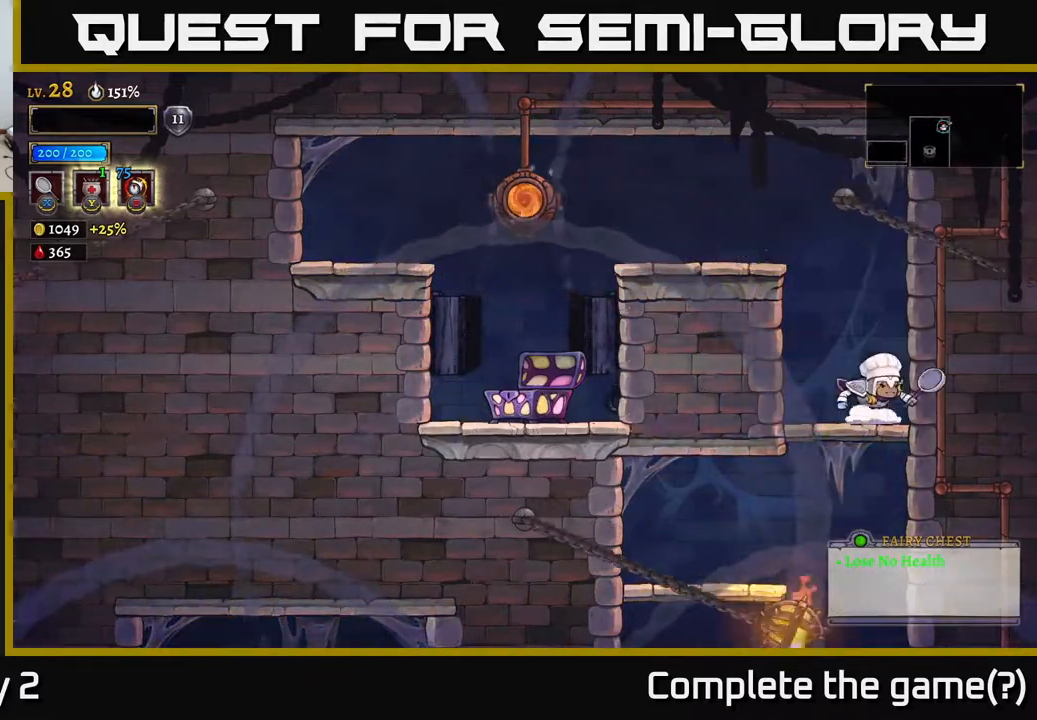
{"buttons": [], "left_stick": "left", "right_stick": "center", "events": [[83, "A", "down"], [133, "A", "up"], [217, "left_stick", "left"]]}
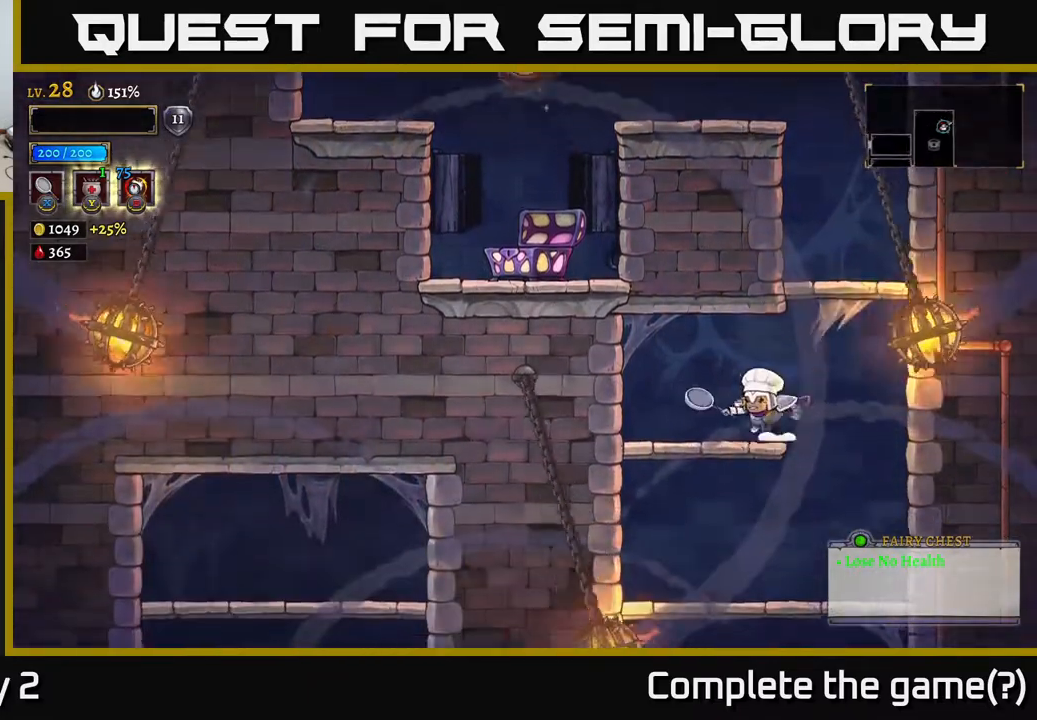
{"buttons": [], "left_stick": "down-left", "right_stick": "center", "events": [[117, "left_stick", "down-left"], [233, "A", "down"], [233, "left_stick", "down"], [283, "A", "up"], [400, "left_stick", "down-left"]]}
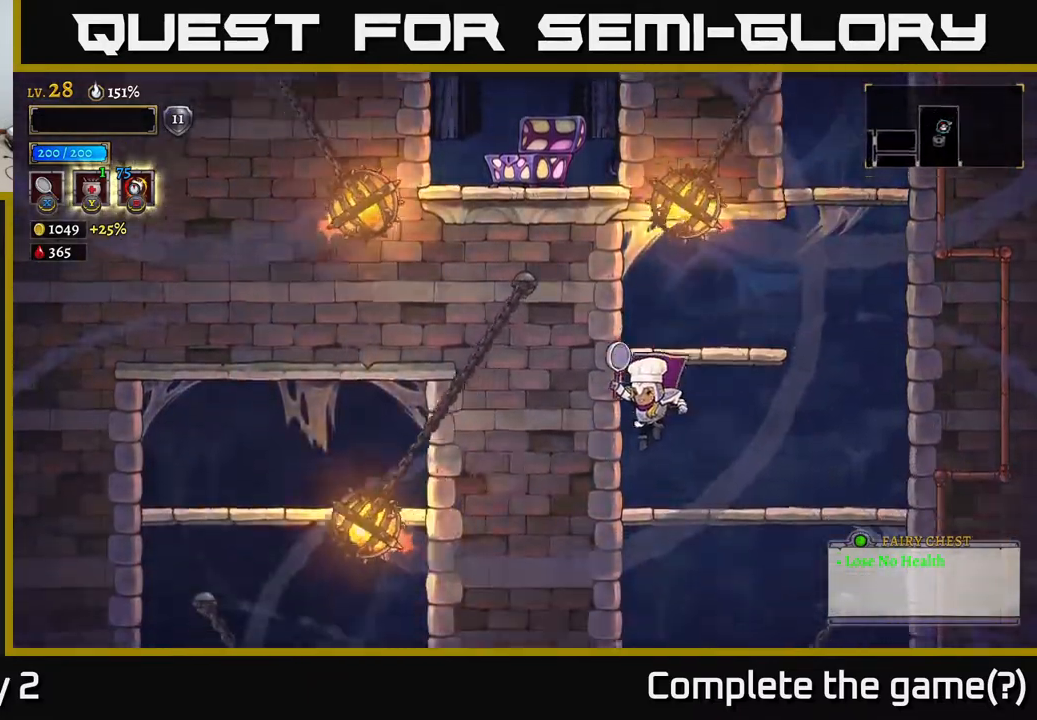
{"buttons": [], "left_stick": "right", "right_stick": "center", "events": [[67, "left_stick", "right"], [200, "left_stick", "down"], [217, "A", "down"], [300, "A", "up"], [333, "left_stick", "right"]]}
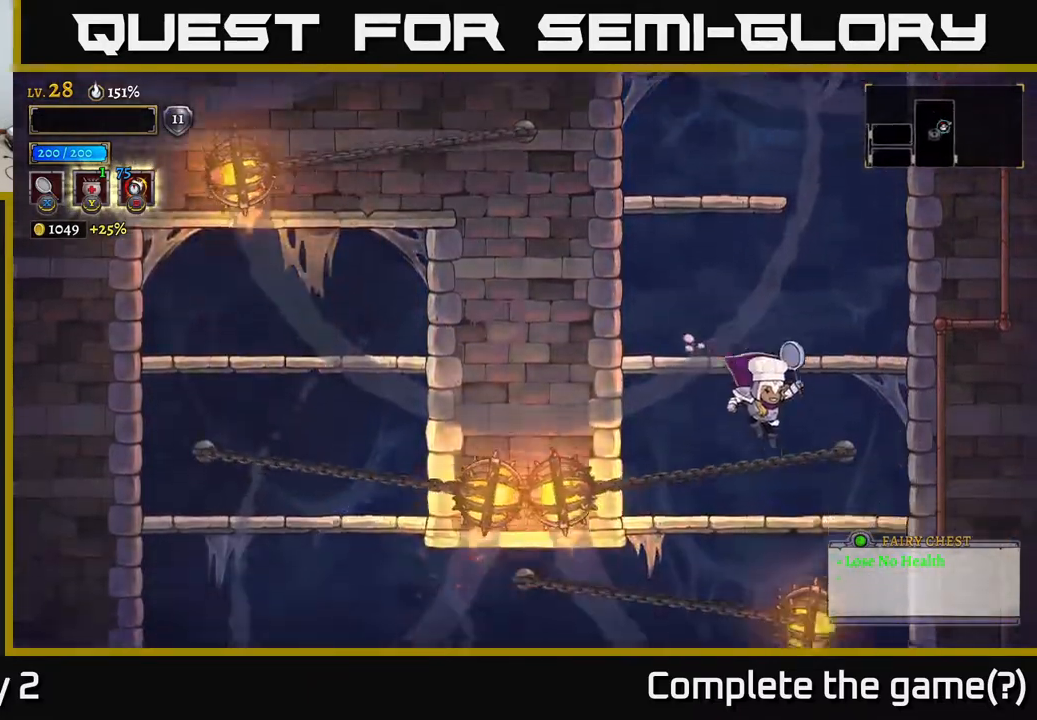
{"buttons": [], "left_stick": "left", "right_stick": "center", "events": [[133, "left_stick", "down"], [200, "A", "down"], [267, "A", "up"], [367, "left_stick", "left"]]}
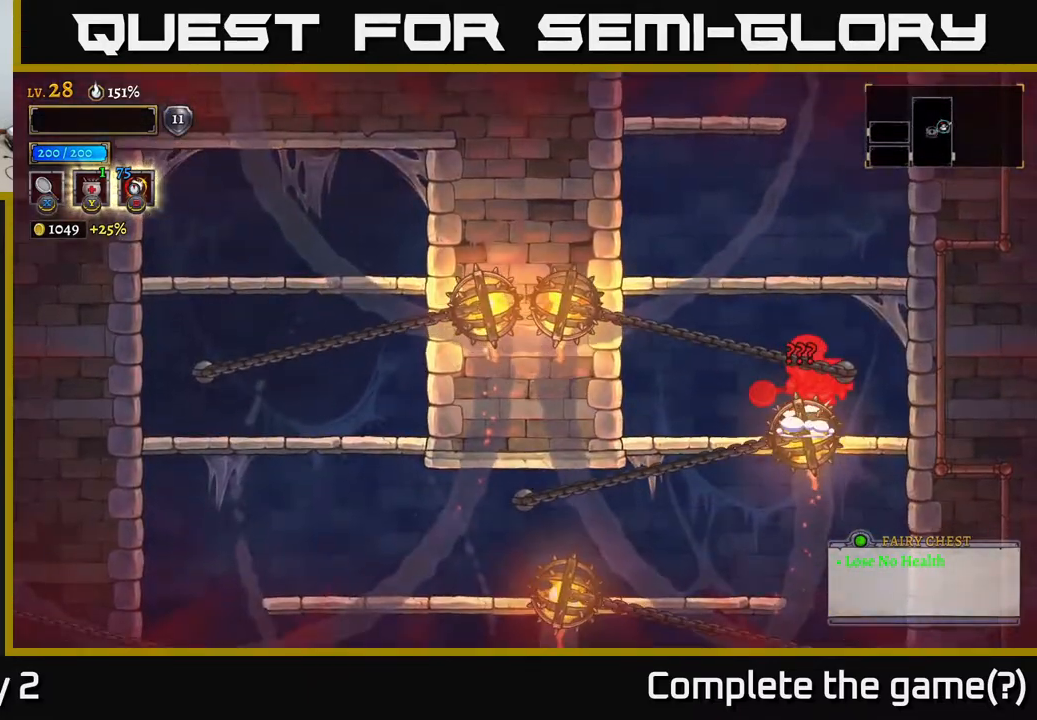
{"buttons": [], "left_stick": "center", "right_stick": "center", "events": [[67, "left_stick", "center"], [283, "left_stick", "down"], [450, "left_stick", "center"]]}
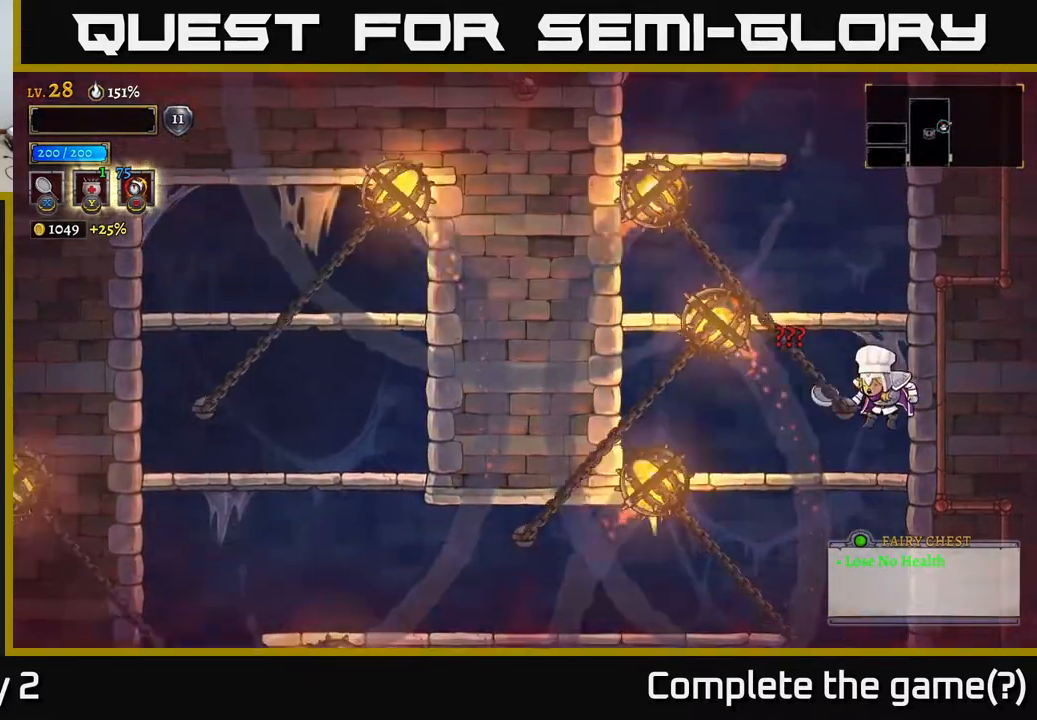
{"buttons": [], "left_stick": "down-left", "right_stick": "center", "events": [[117, "left_stick", "down-left"], [167, "left_stick", "left"], [283, "A", "down"], [300, "left_stick", "down"], [367, "A", "up"], [417, "left_stick", "down-left"]]}
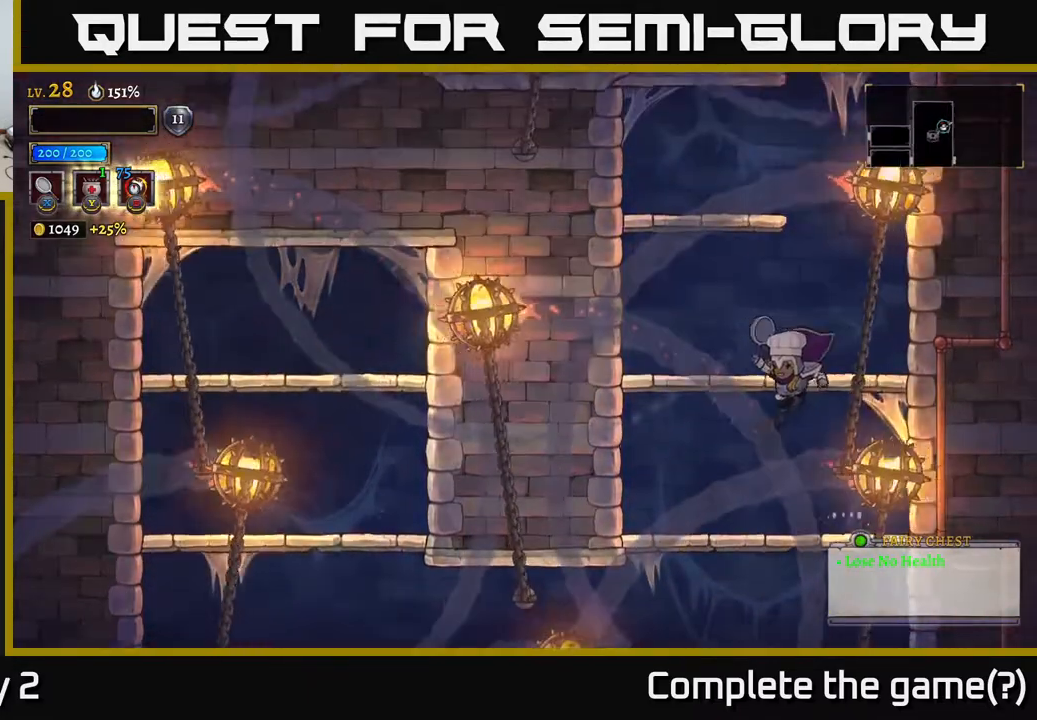
{"buttons": [], "left_stick": "down", "right_stick": "center", "events": [[17, "left_stick", "left"], [133, "left_stick", "center"], [333, "left_stick", "down"], [417, "A", "down"], [500, "A", "up"]]}
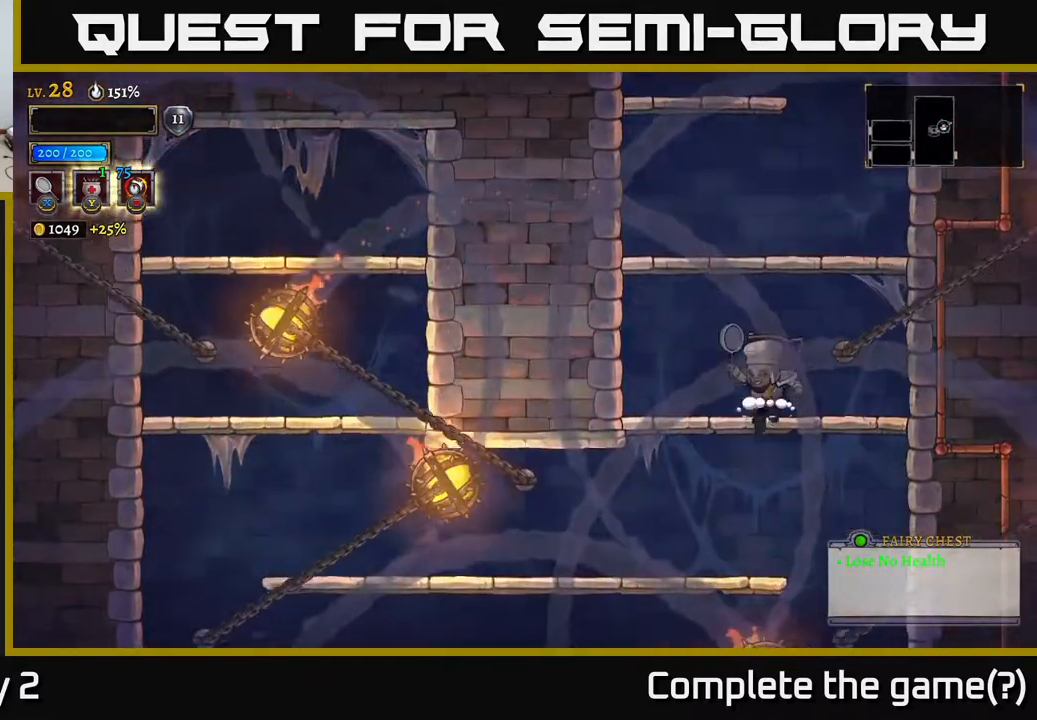
{"buttons": ["A"], "left_stick": "down", "right_stick": "center", "events": [[50, "left_stick", "center"], [117, "left_stick", "left"], [300, "left_stick", "center"], [383, "left_stick", "down"], [450, "A", "down"]]}
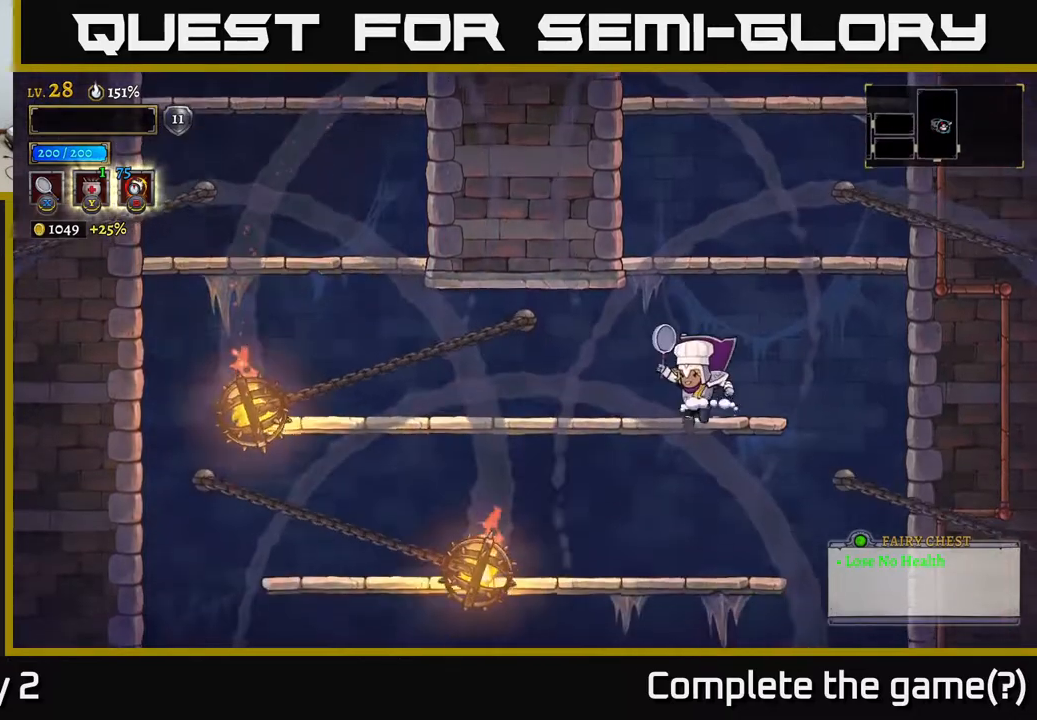
{"buttons": ["A"], "left_stick": "down-left", "right_stick": "center", "events": [[17, "A", "up"], [67, "left_stick", "center"], [200, "left_stick", "down-left"], [350, "left_stick", "center"], [417, "left_stick", "down-left"], [467, "A", "down"]]}
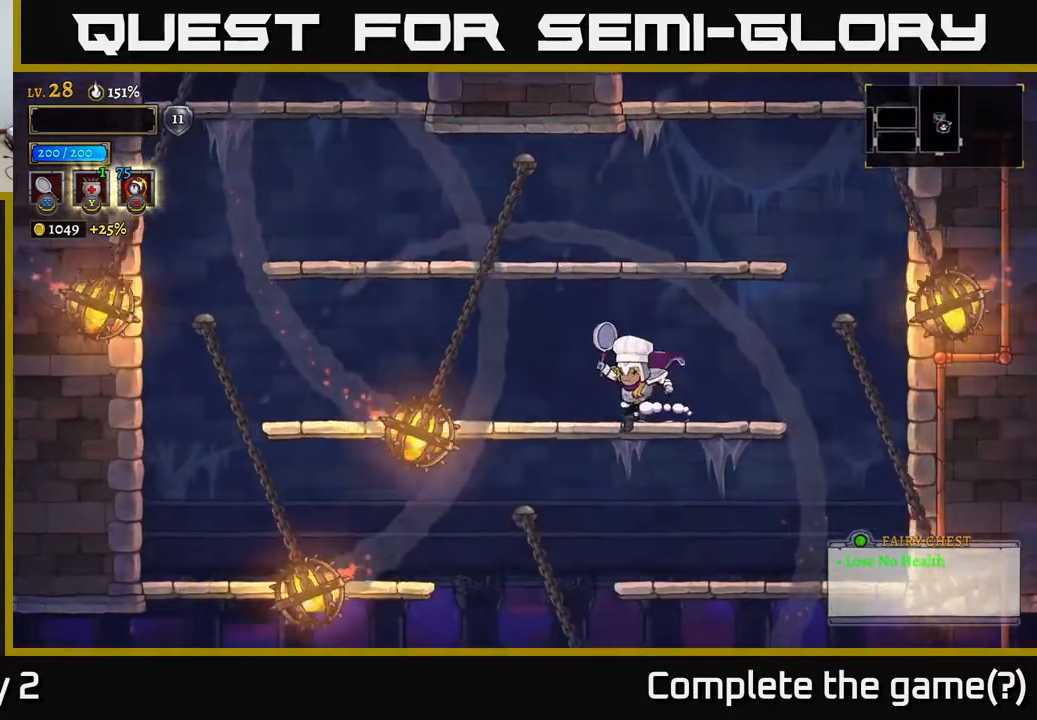
{"buttons": [], "left_stick": "left", "right_stick": "center", "events": [[33, "A", "up"], [50, "left_stick", "down"], [150, "left_stick", "center"], [283, "left_stick", "left"]]}
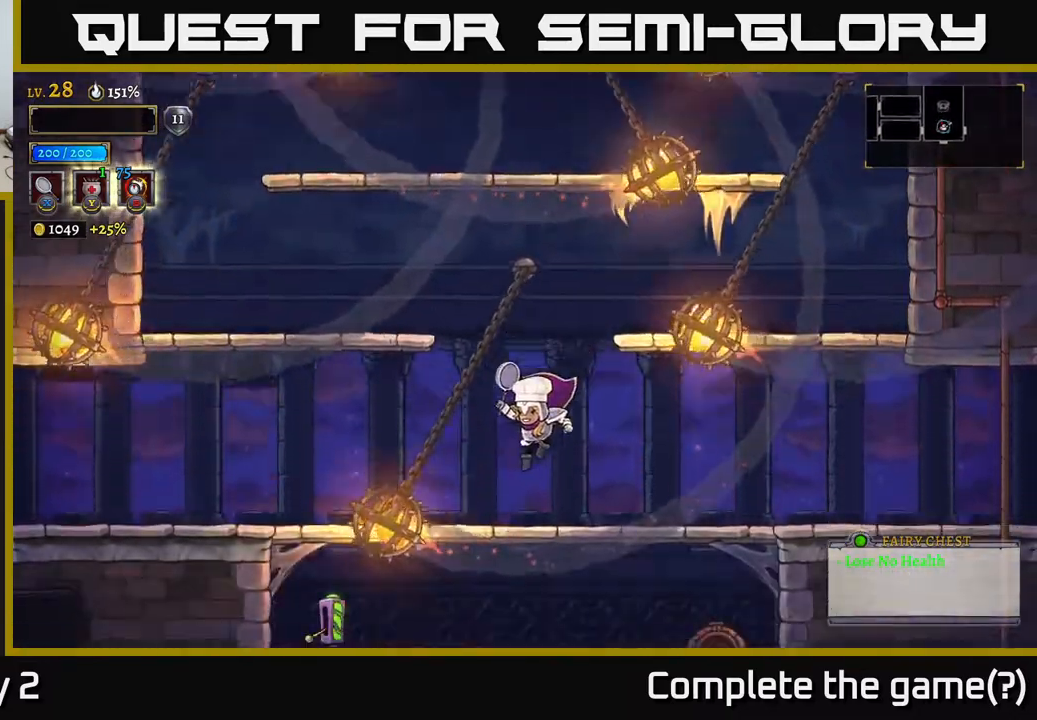
{"buttons": ["R2"], "left_stick": "right", "right_stick": "center", "events": [[150, "left_stick", "right"], [367, "R2", "down"]]}
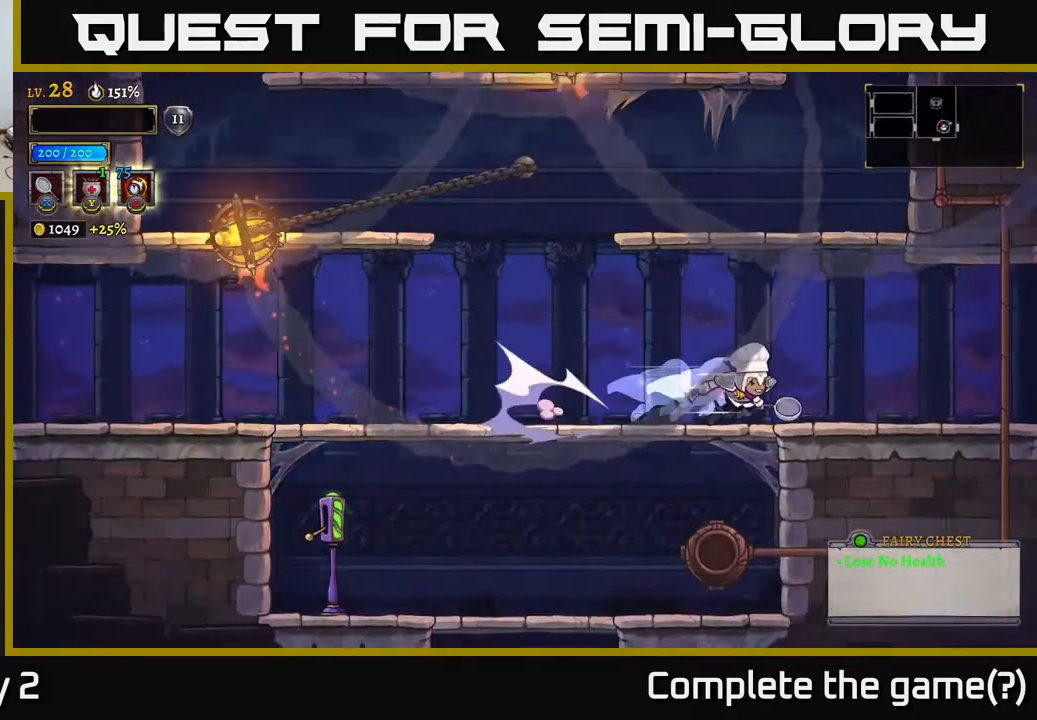
{"buttons": ["R2"], "left_stick": "right", "right_stick": "center", "events": [[83, "R2", "up"], [317, "R2", "down"]]}
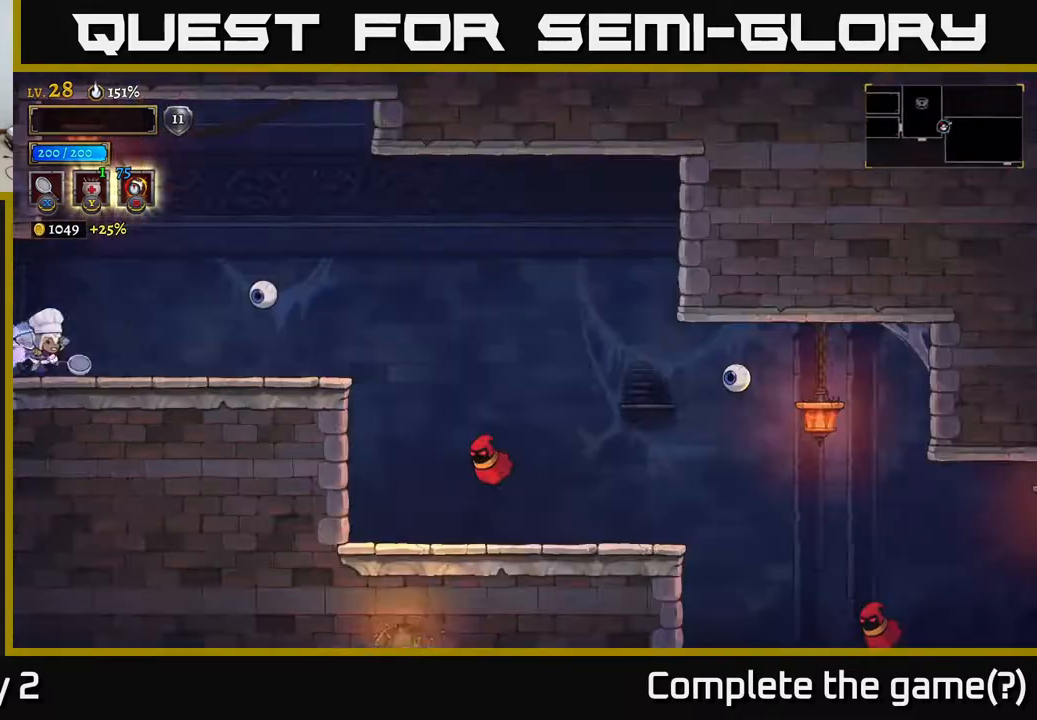
{"buttons": [], "left_stick": "right", "right_stick": "center", "events": [[67, "R2", "up"], [150, "left_stick", "center"], [317, "left_stick", "right"]]}
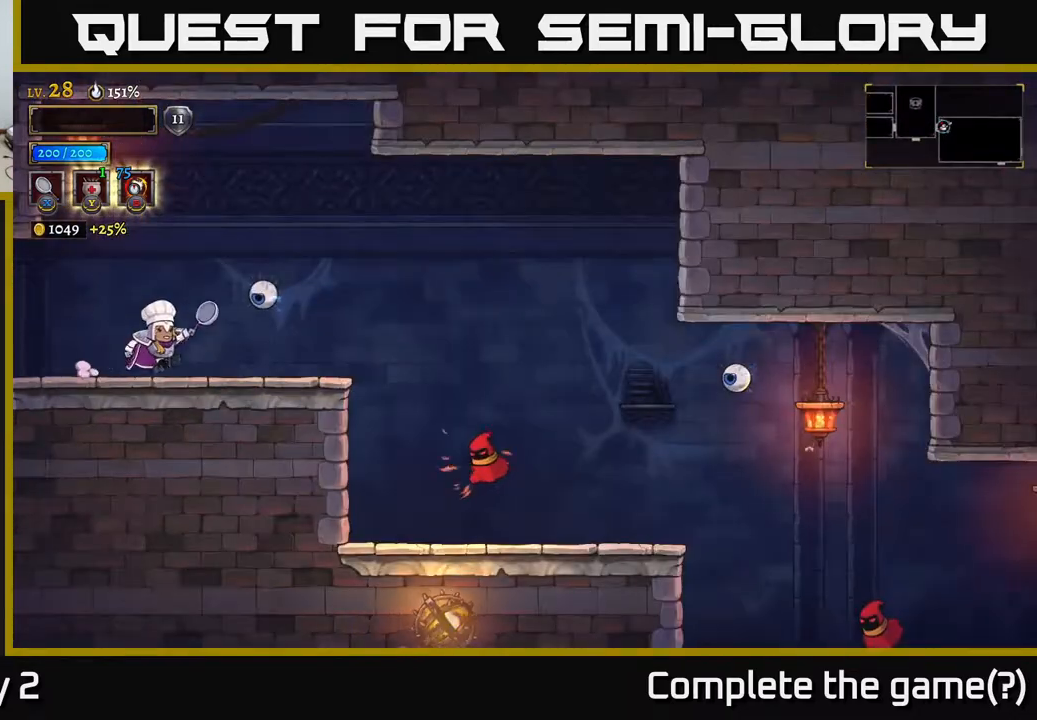
{"buttons": [], "left_stick": "left", "right_stick": "center", "events": [[67, "left_stick", "center"], [117, "X", "down"], [233, "A", "down"], [233, "X", "up"], [283, "A", "up"], [417, "left_stick", "left"]]}
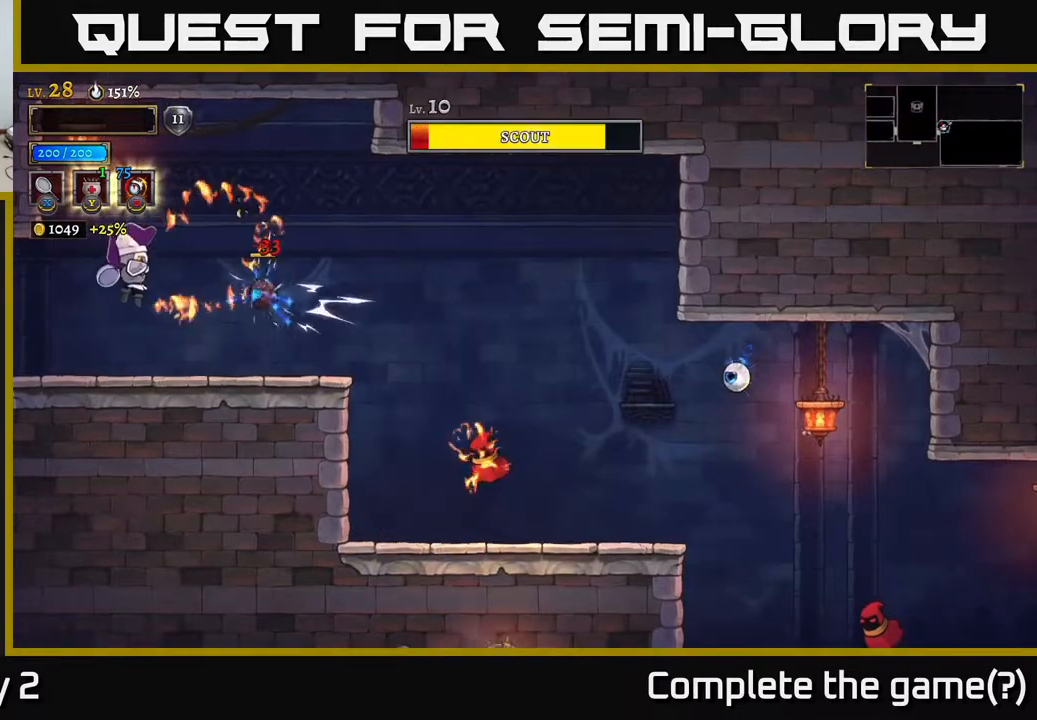
{"buttons": ["X"], "left_stick": "right", "right_stick": "center", "events": [[133, "left_stick", "center"], [183, "left_stick", "right"], [467, "X", "down"]]}
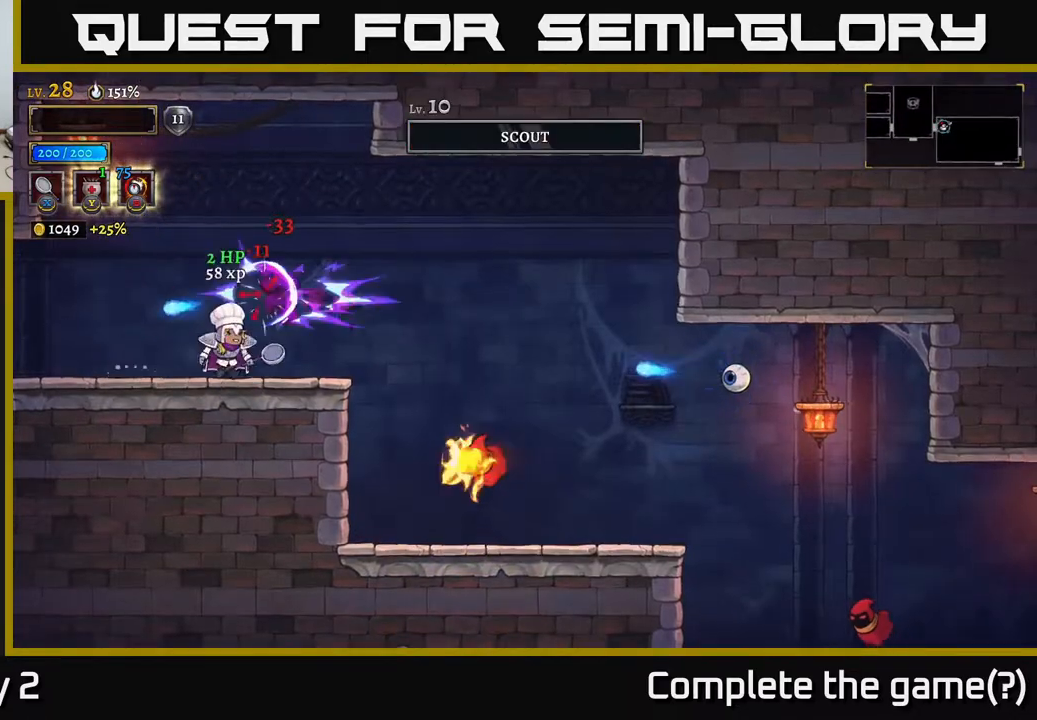
{"buttons": [], "left_stick": "center", "right_stick": "center", "events": [[33, "X", "up"], [133, "left_stick", "center"], [317, "left_stick", "right"], [450, "left_stick", "center"]]}
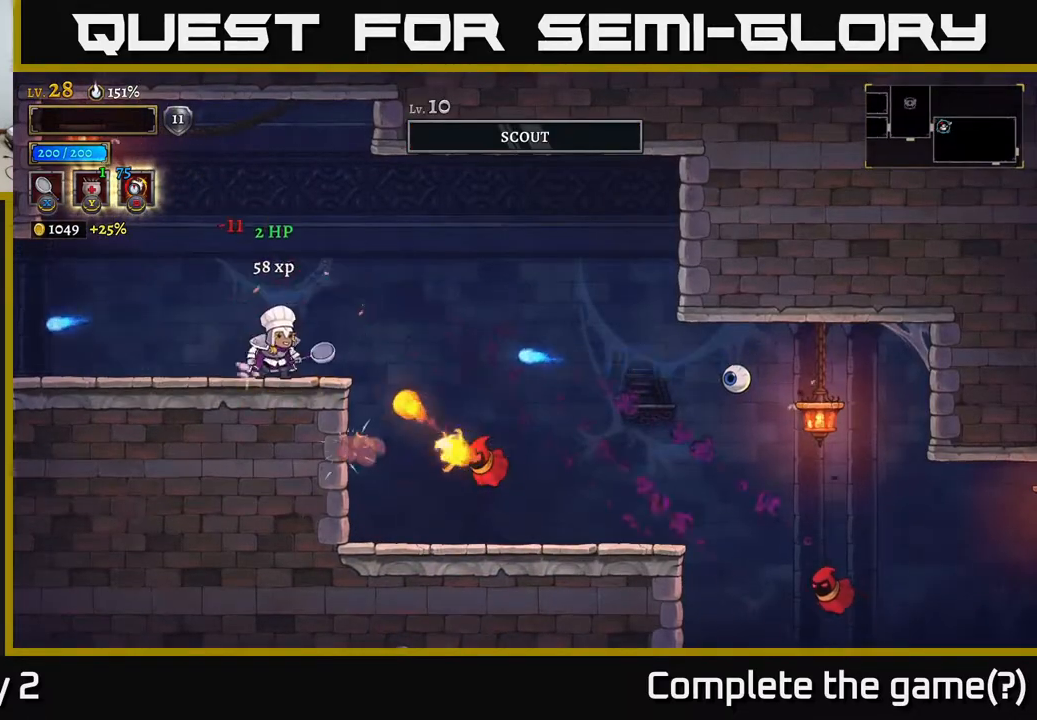
{"buttons": [], "left_stick": "left", "right_stick": "center", "events": [[133, "X", "down"], [133, "left_stick", "right"], [200, "X", "up"], [267, "left_stick", "center"], [383, "left_stick", "left"]]}
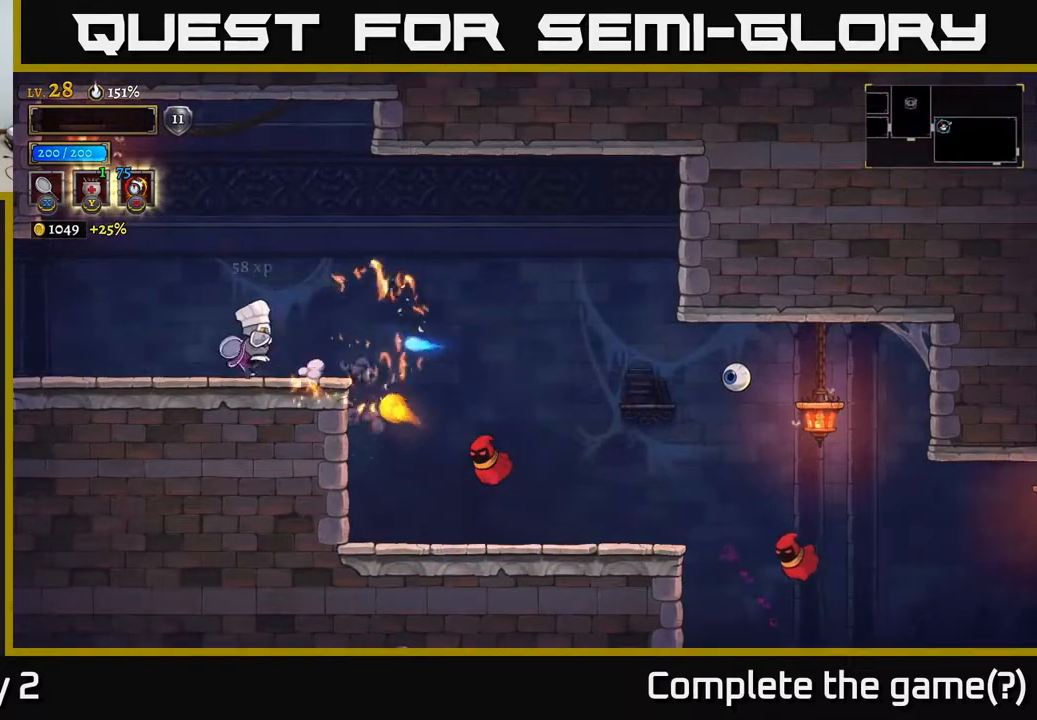
{"buttons": [], "left_stick": "left", "right_stick": "center", "events": [[100, "left_stick", "right"], [217, "left_stick", "center"], [300, "X", "down"], [367, "X", "up"], [483, "left_stick", "left"]]}
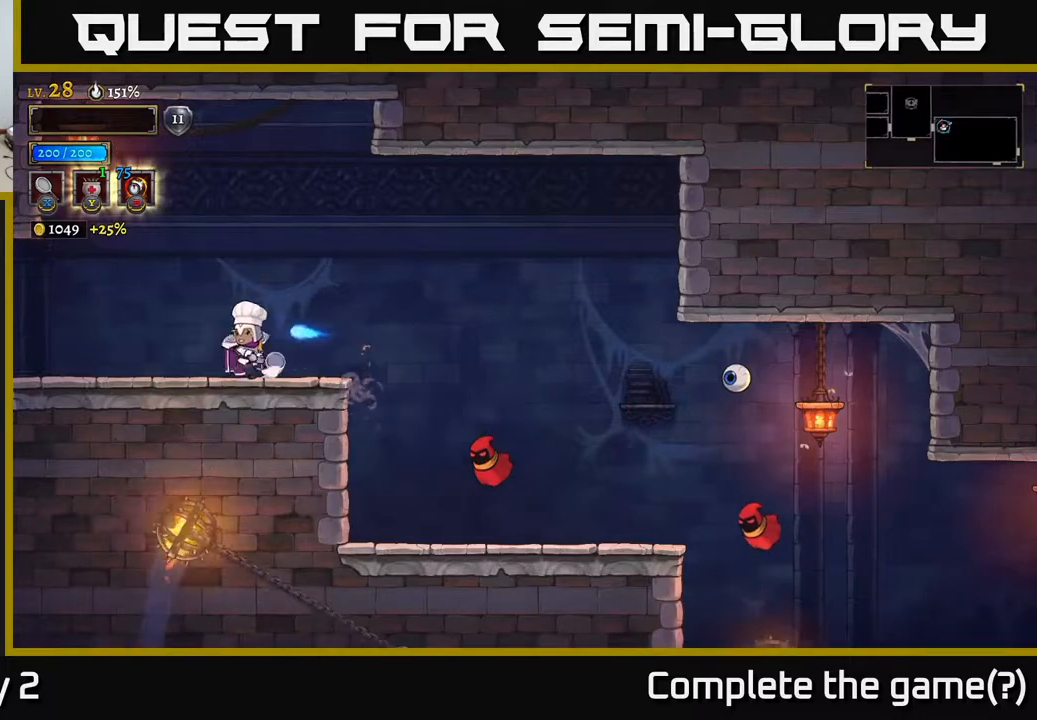
{"buttons": [], "left_stick": "left", "right_stick": "center", "events": []}
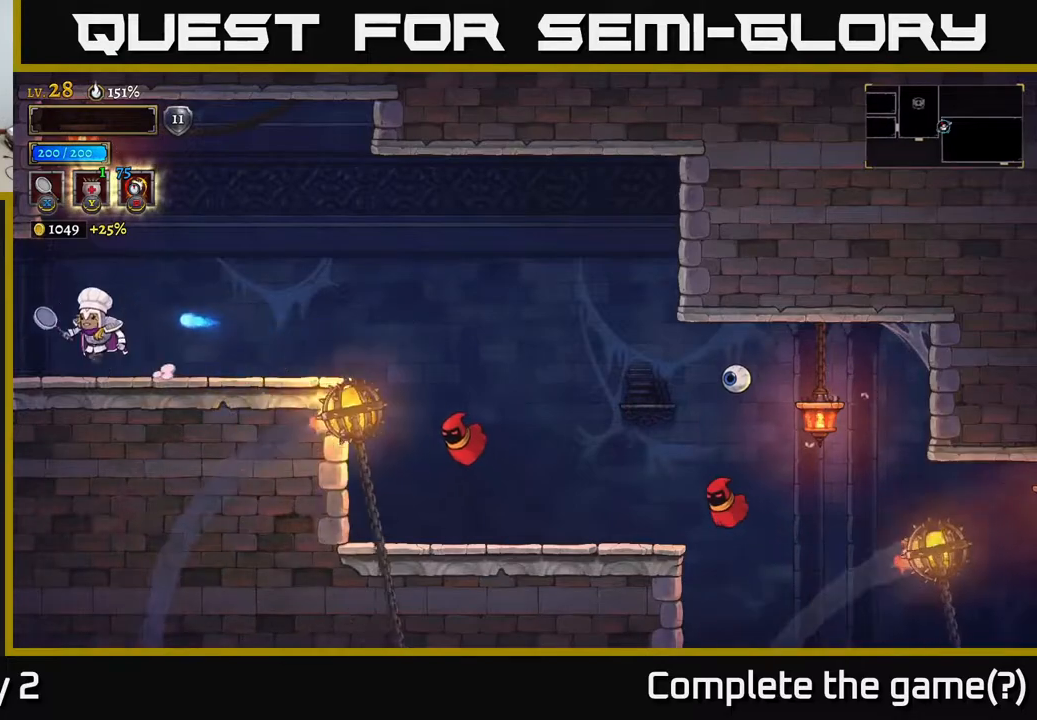
{"buttons": [], "left_stick": "right", "right_stick": "center", "events": [[17, "left_stick", "center"], [50, "A", "down"], [67, "left_stick", "right"], [217, "A", "up"]]}
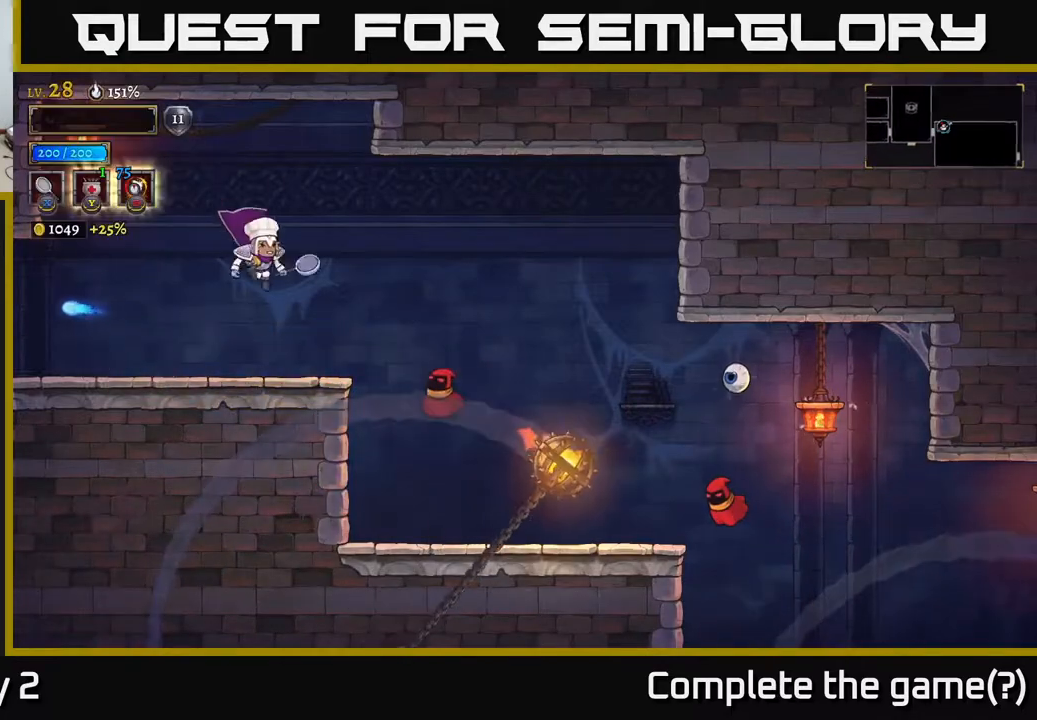
{"buttons": [], "left_stick": "right", "right_stick": "center", "events": [[50, "X", "down"], [133, "X", "up"]]}